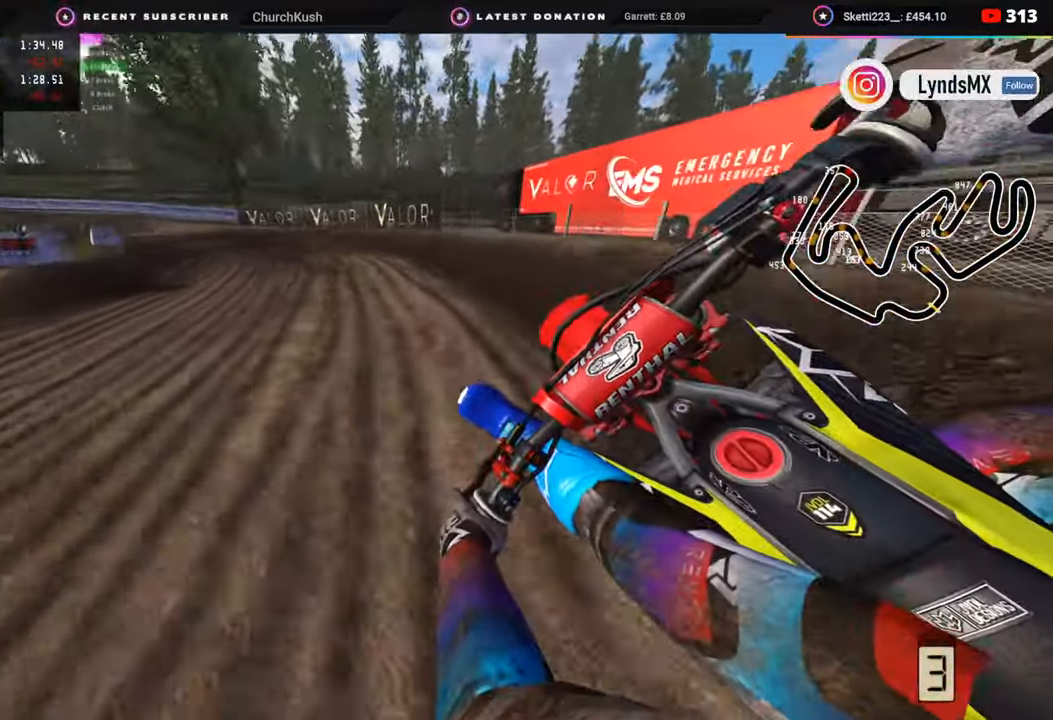
Gameplay with a controller (PlayStation layout); each line is a JSON object with the inputs held at the frame after it. "events" lists button and stick changes between this image and that frame as [ms after this image, input, new state], when the widget could be followed in between.
{"buttons": ["R2", "R3"], "left_stick": "down-left", "right_stick": "center", "events": [[233, "R2", "up"], [333, "R2", "down"]]}
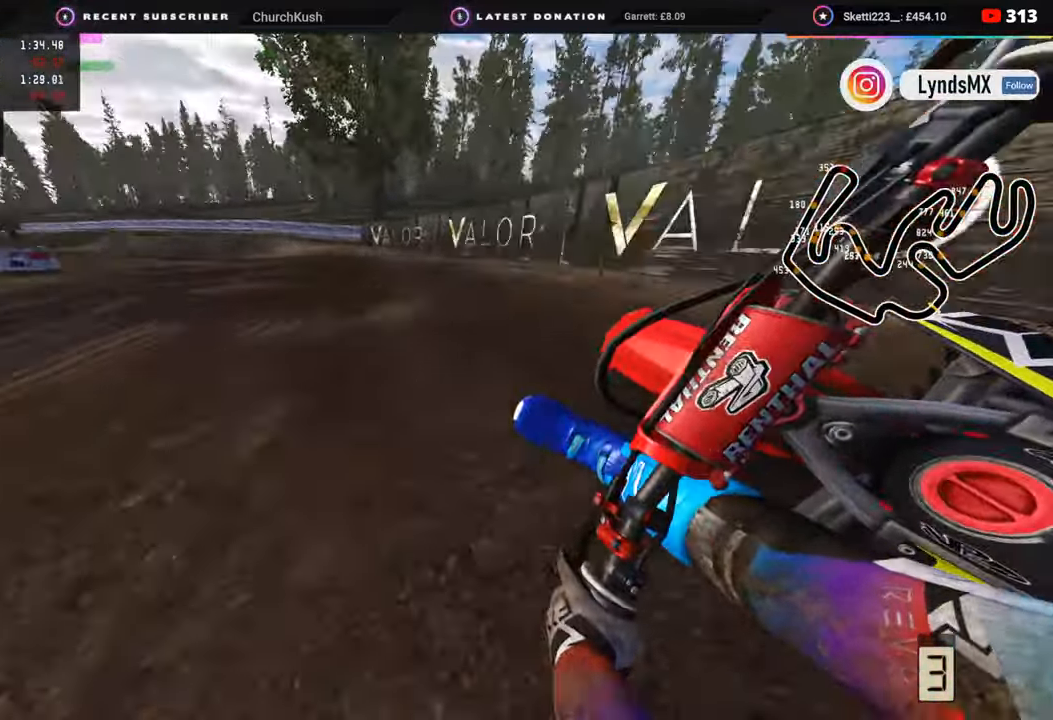
{"buttons": ["R2", "R3"], "left_stick": "down-left", "right_stick": "center", "events": []}
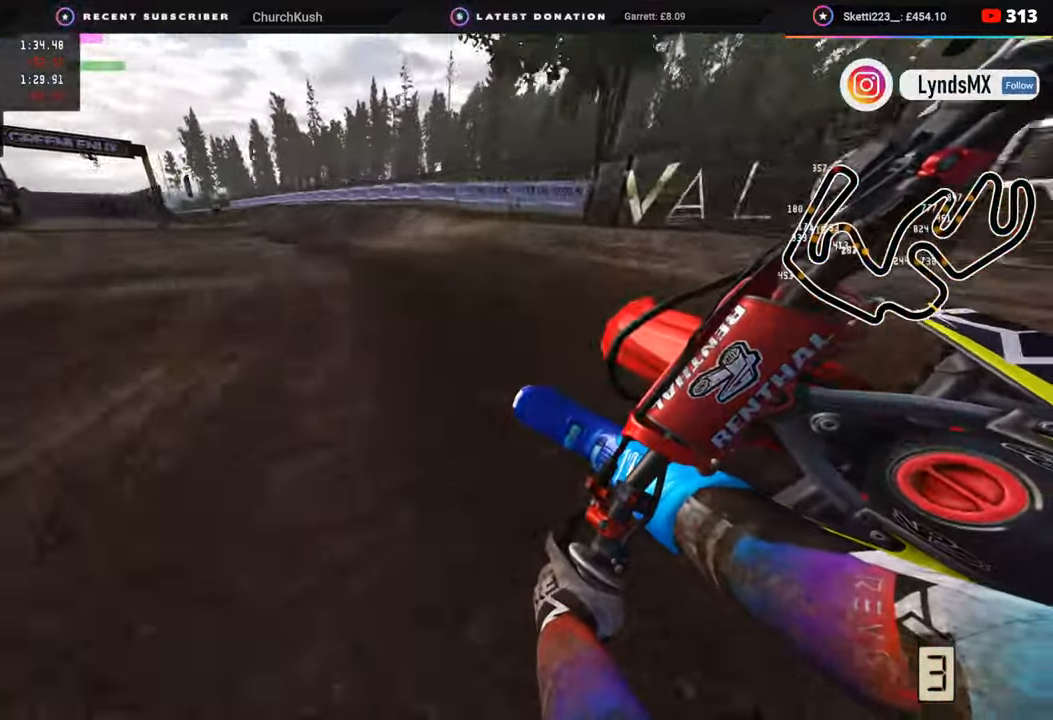
{"buttons": ["R2", "R3"], "left_stick": "down-left", "right_stick": "center", "events": []}
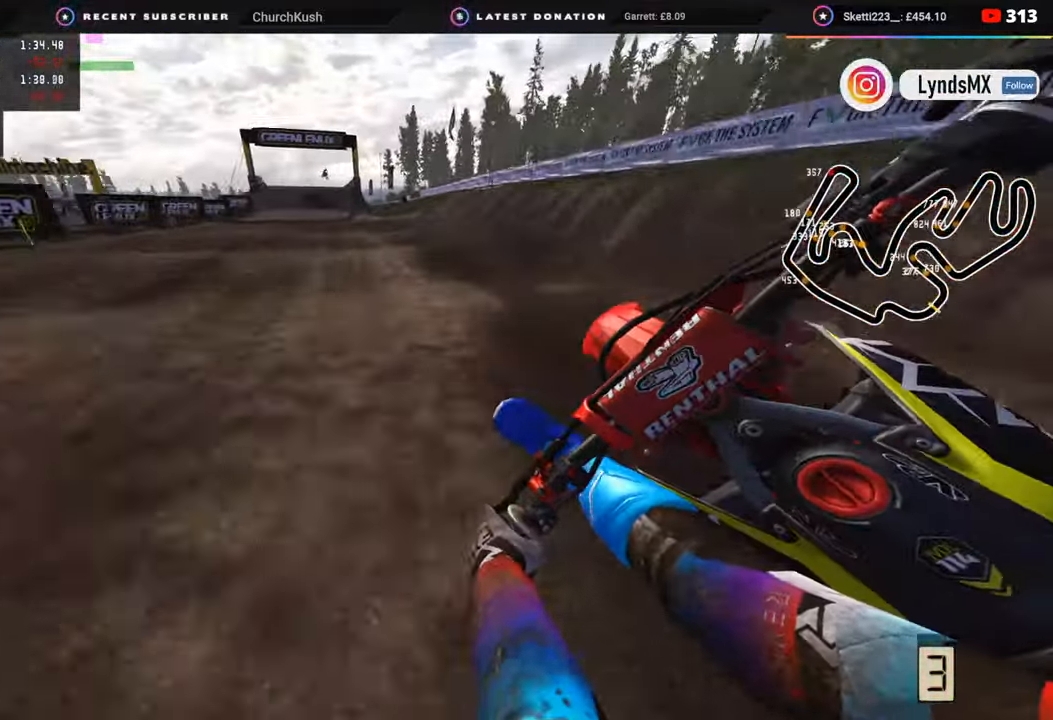
{"buttons": ["R2", "R3"], "left_stick": "right", "right_stick": "center", "events": [[350, "left_stick", "center"], [483, "left_stick", "right"]]}
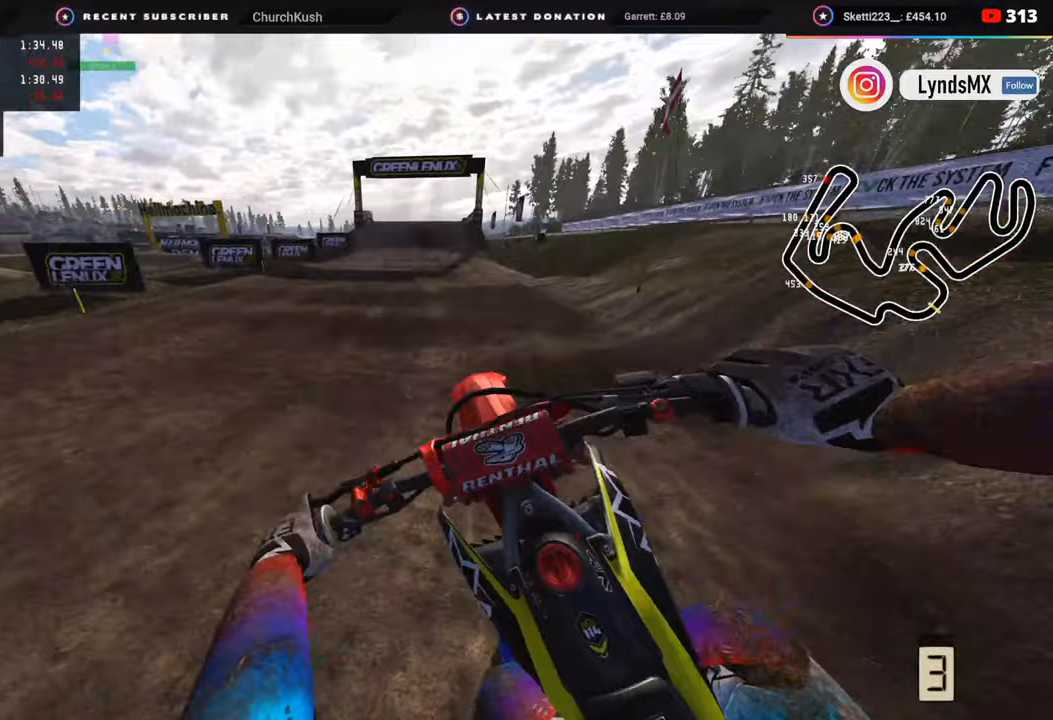
{"buttons": ["R2"], "left_stick": "center", "right_stick": "center", "events": [[67, "left_stick", "center"], [167, "R3", "up"], [183, "R2", "up"], [183, "left_stick", "left"], [483, "R2", "down"], [500, "left_stick", "center"]]}
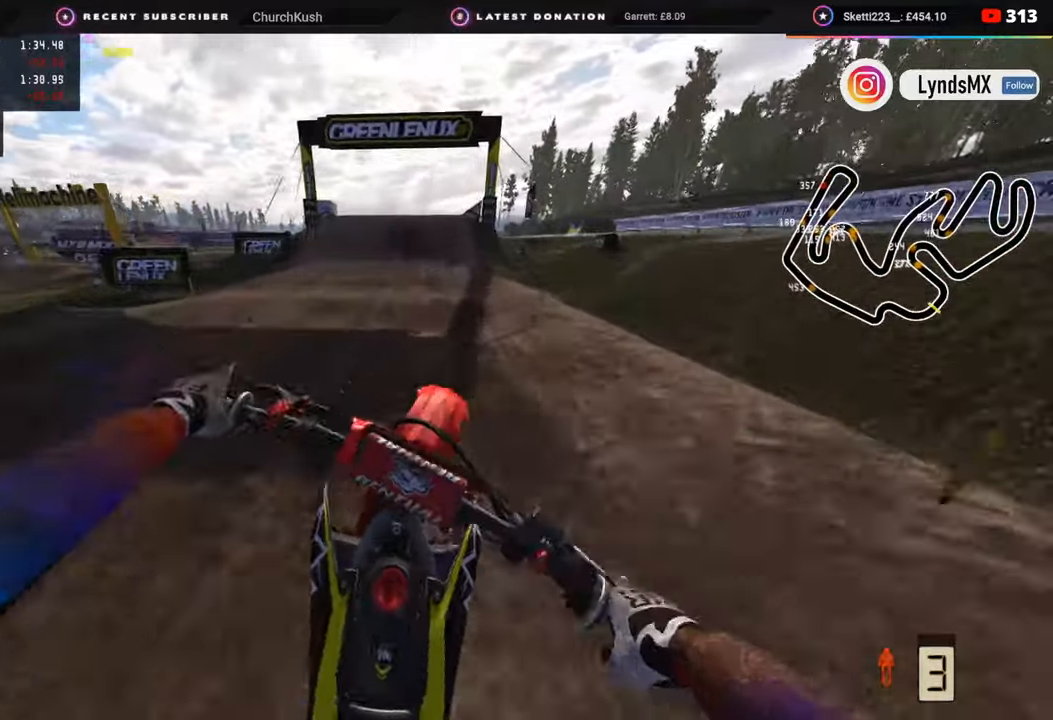
{"buttons": ["R2"], "left_stick": "center", "right_stick": "center", "events": [[50, "R3", "down"], [367, "R3", "up"]]}
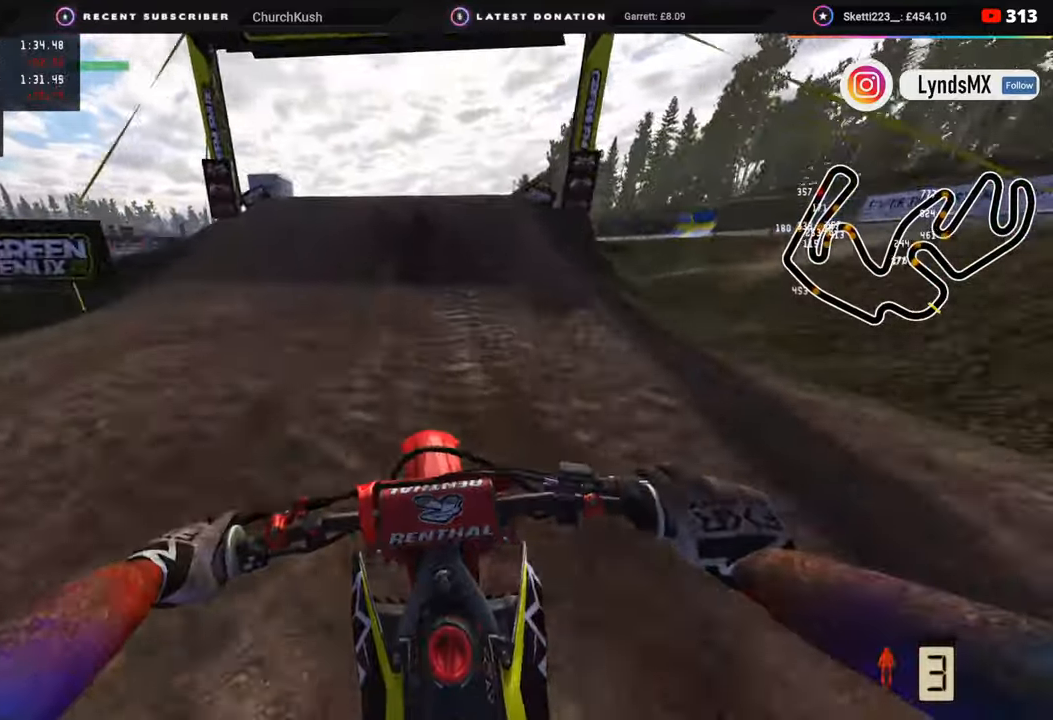
{"buttons": ["R3"], "left_stick": "right", "right_stick": "down-right", "events": [[233, "R2", "up"], [233, "right_stick", "right"], [267, "left_stick", "right"], [300, "R3", "down"], [500, "right_stick", "down-right"]]}
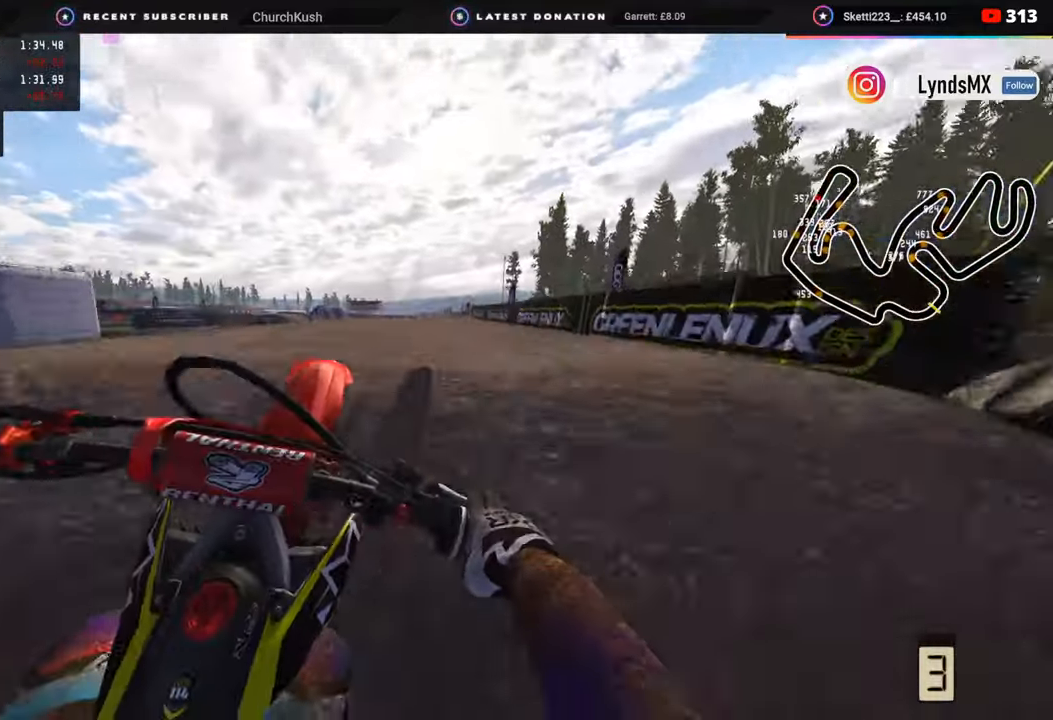
{"buttons": ["R2"], "left_stick": "center", "right_stick": "down", "events": [[83, "left_stick", "center"], [117, "right_stick", "down"], [183, "R3", "up"], [333, "R2", "down"]]}
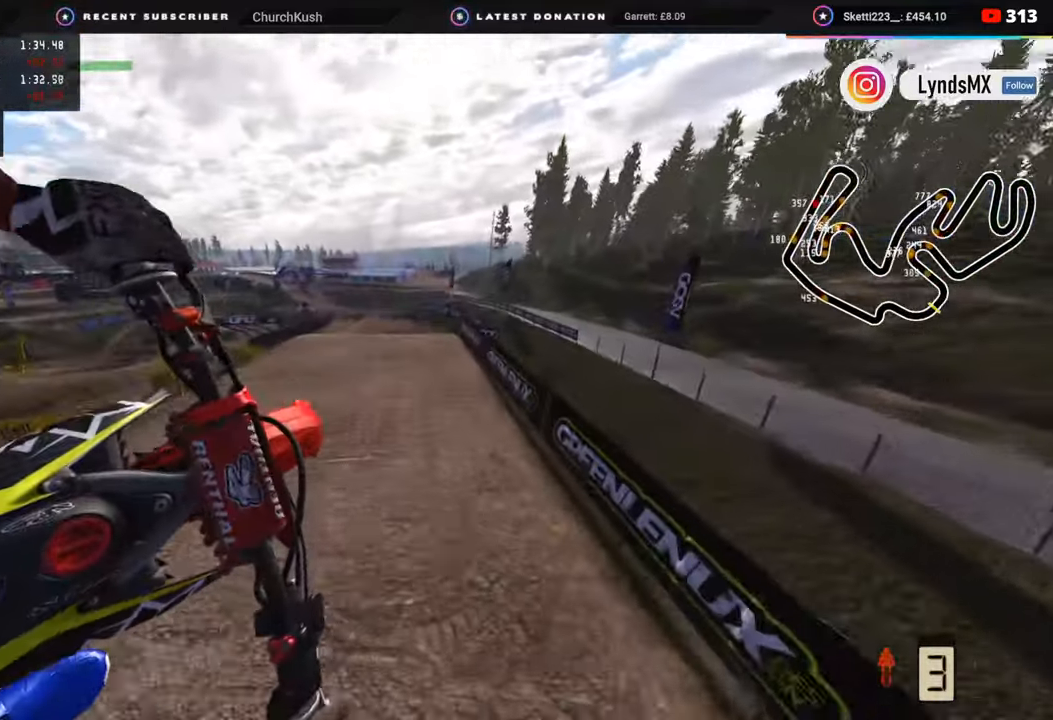
{"buttons": [], "left_stick": "center", "right_stick": "center", "events": [[350, "R2", "up"], [483, "right_stick", "center"]]}
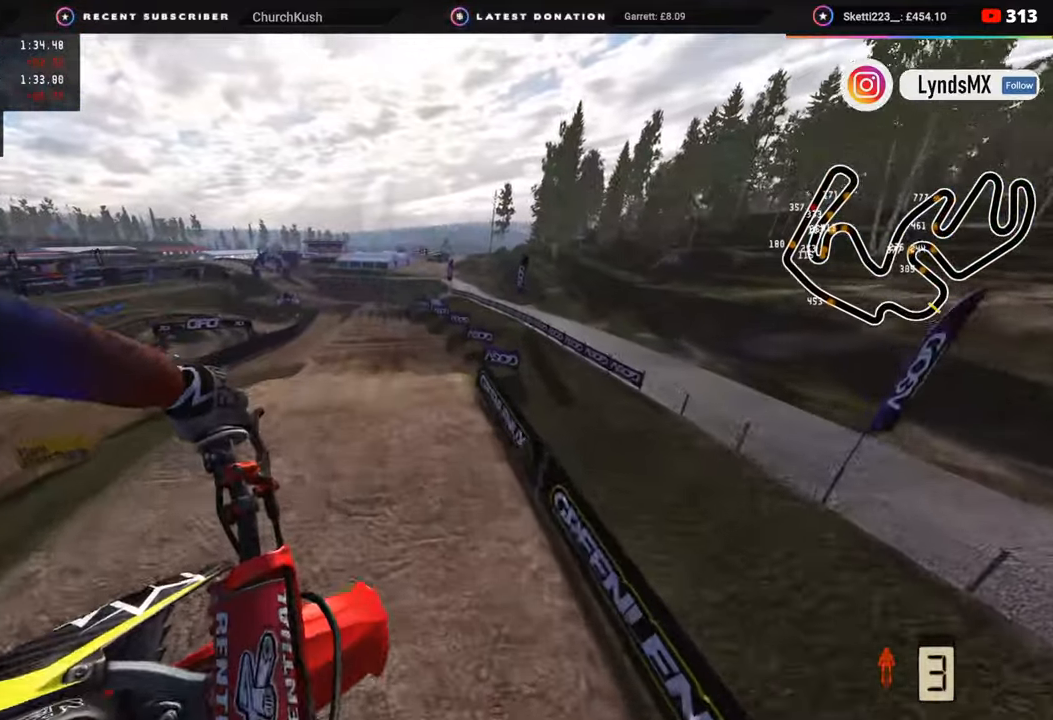
{"buttons": ["R2"], "left_stick": "center", "right_stick": "center", "events": [[50, "R2", "down"]]}
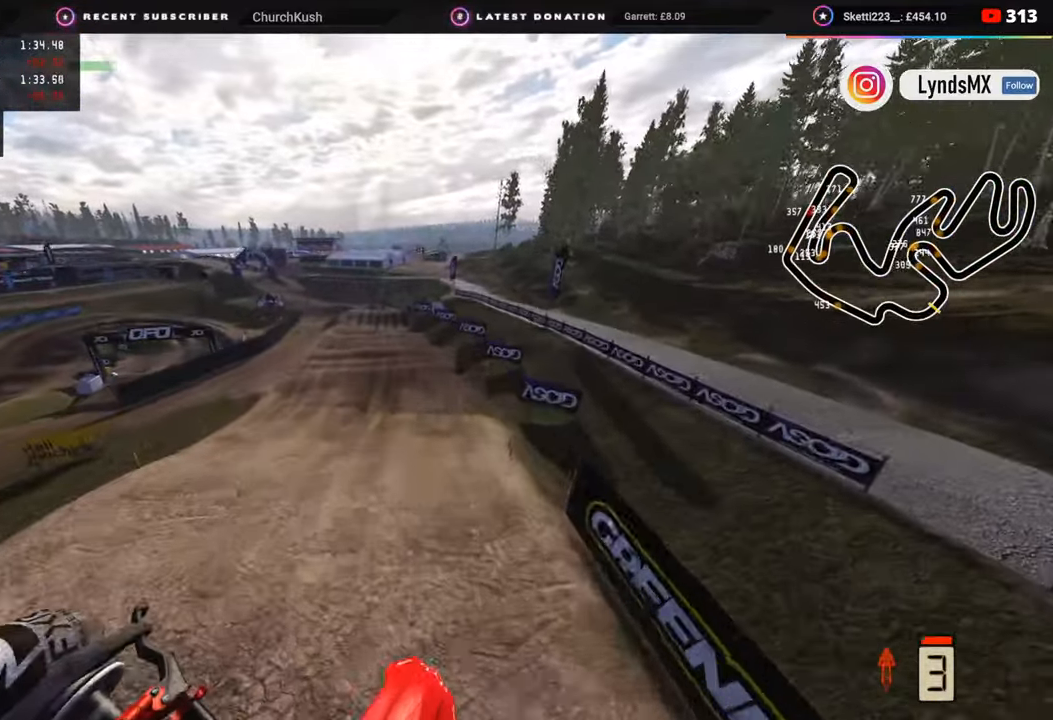
{"buttons": ["R2"], "left_stick": "center", "right_stick": "center", "events": []}
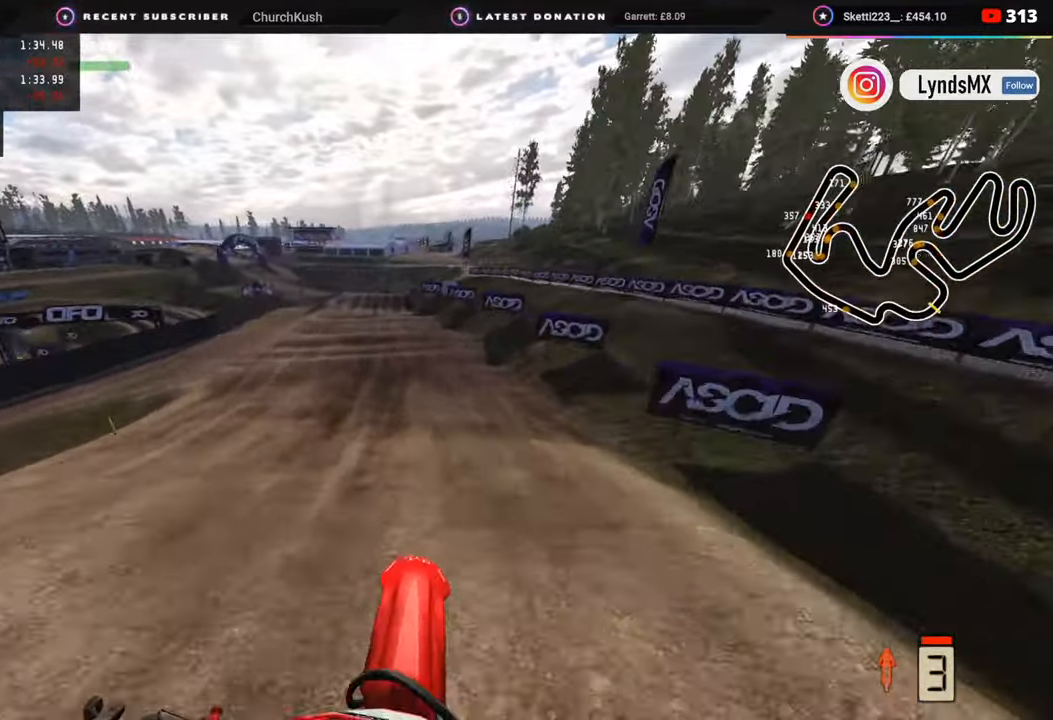
{"buttons": ["R2", "R3"], "left_stick": "center", "right_stick": "center", "events": [[67, "R3", "down"], [167, "right_stick", "down"], [417, "right_stick", "center"]]}
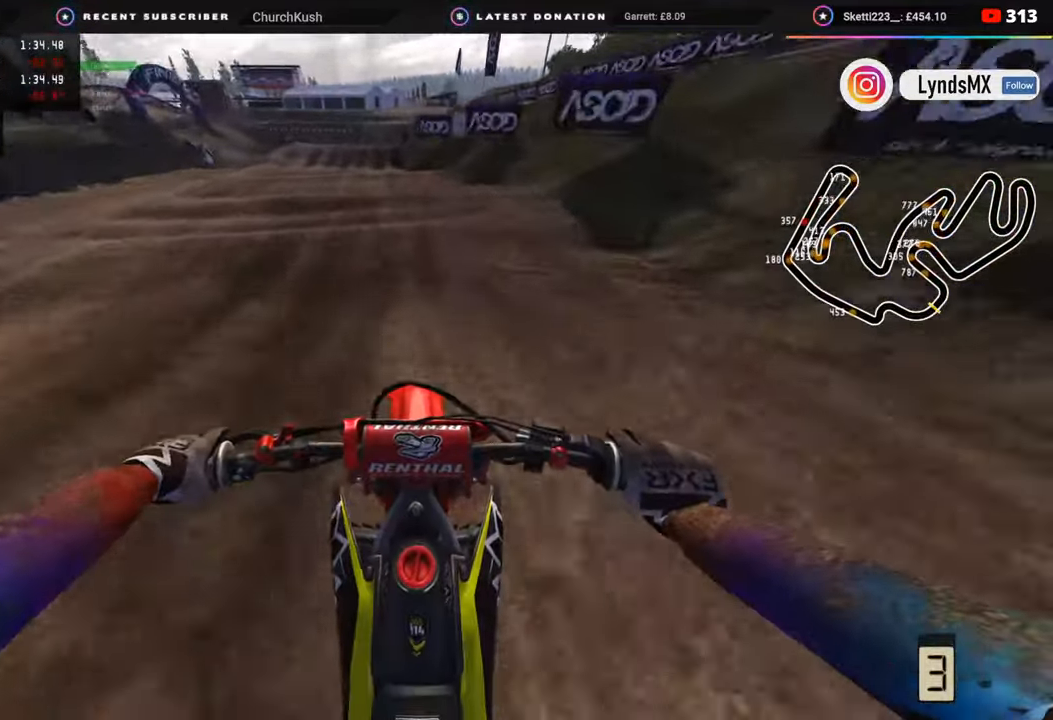
{"buttons": [], "left_stick": "center", "right_stick": "down", "events": [[17, "R3", "up"], [167, "right_stick", "down"], [200, "SQUARE", "down"], [283, "SQUARE", "up"], [333, "R2", "up"], [400, "SQUARE", "down"], [483, "SQUARE", "up"]]}
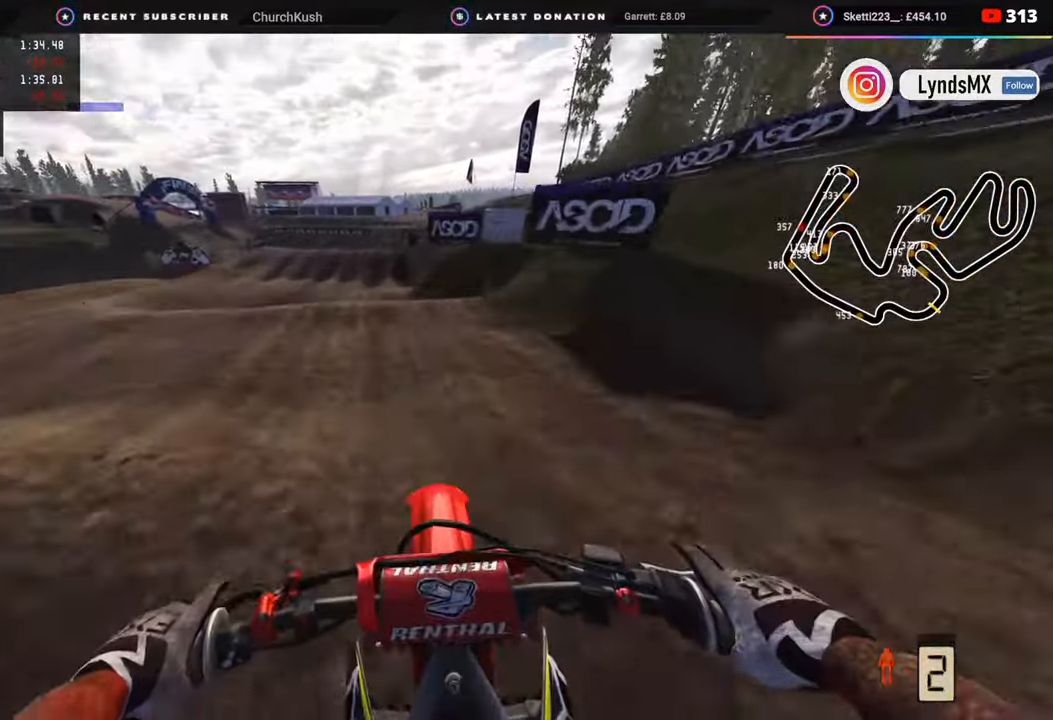
{"buttons": ["TRIANGLE", "L2"], "left_stick": "center", "right_stick": "down", "events": [[83, "SQUARE", "down"], [167, "SQUARE", "up"], [250, "SQUARE", "down"], [317, "SQUARE", "up"], [400, "R2", "down"], [433, "L2", "down"], [450, "TRIANGLE", "down"], [500, "R2", "up"]]}
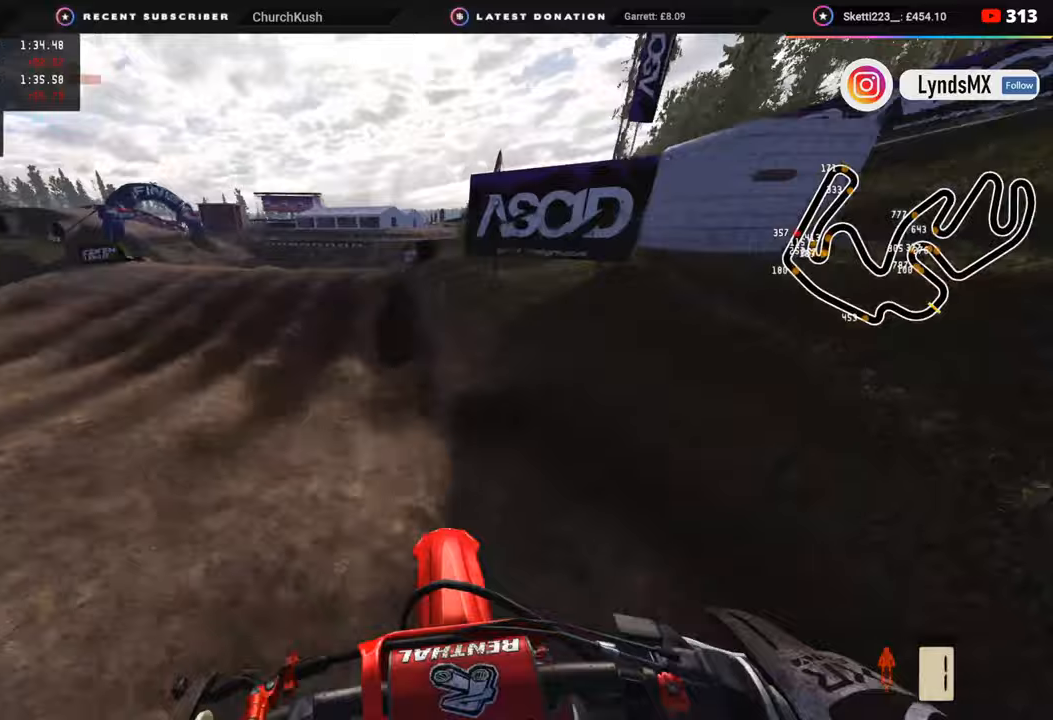
{"buttons": ["R3"], "left_stick": "down-left", "right_stick": "down", "events": [[17, "left_stick", "down-left"], [33, "TRIANGLE", "up"], [50, "L2", "up"], [233, "R3", "down"], [267, "right_stick", "center"], [500, "right_stick", "down"]]}
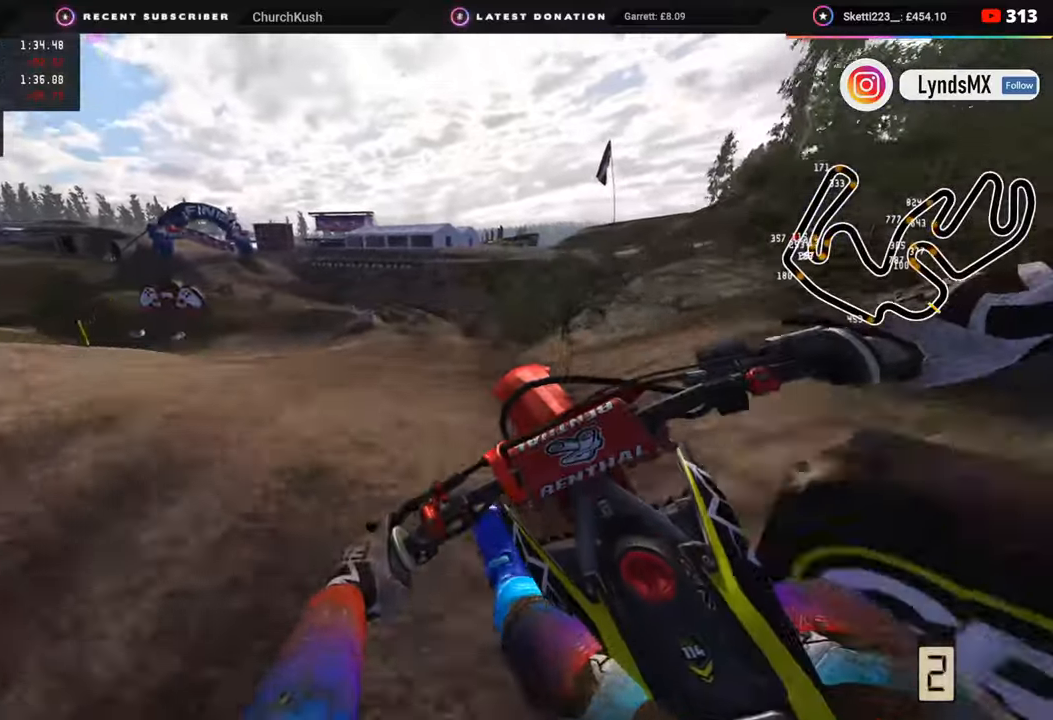
{"buttons": [], "left_stick": "center", "right_stick": "down-right", "events": [[117, "left_stick", "center"], [283, "right_stick", "down-right"], [333, "R2", "down"], [333, "R3", "up"], [483, "R2", "up"]]}
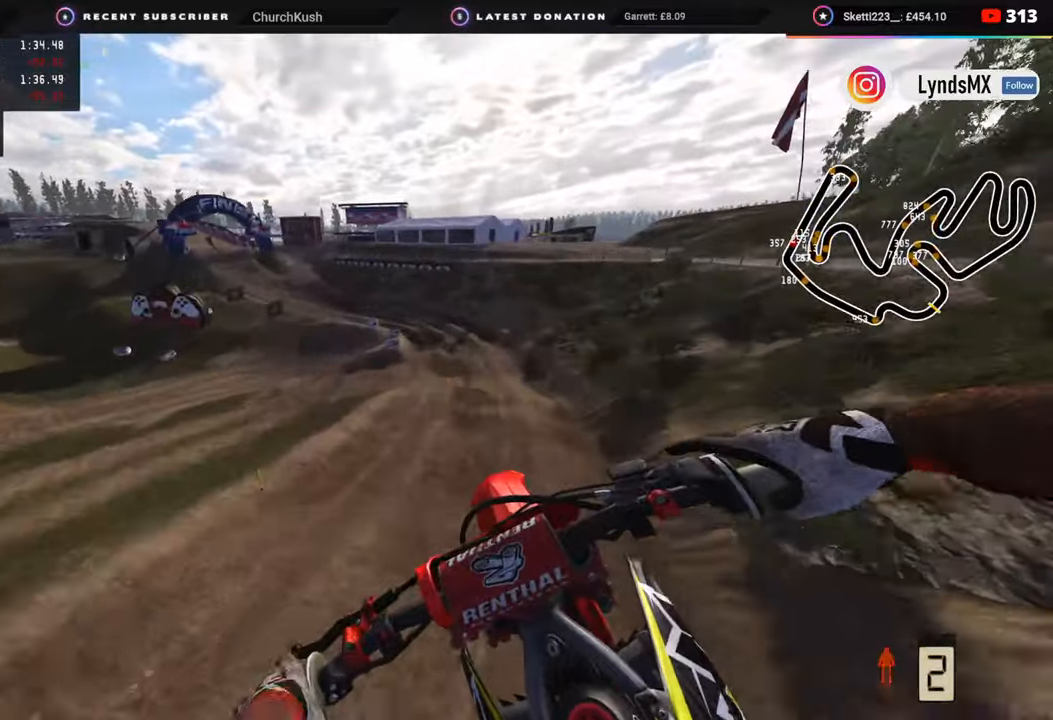
{"buttons": ["R2"], "left_stick": "center", "right_stick": "center", "events": [[83, "right_stick", "center"], [417, "R2", "down"]]}
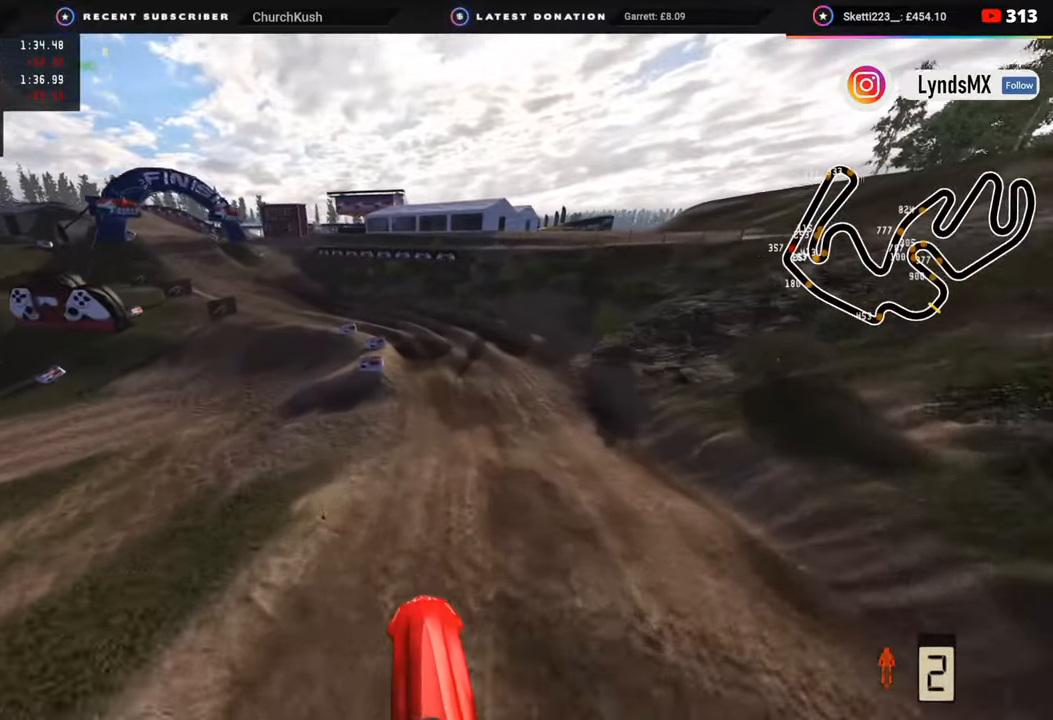
{"buttons": ["R2", "R3"], "left_stick": "down-left", "right_stick": "center", "events": [[350, "left_stick", "down-left"], [417, "R3", "down"]]}
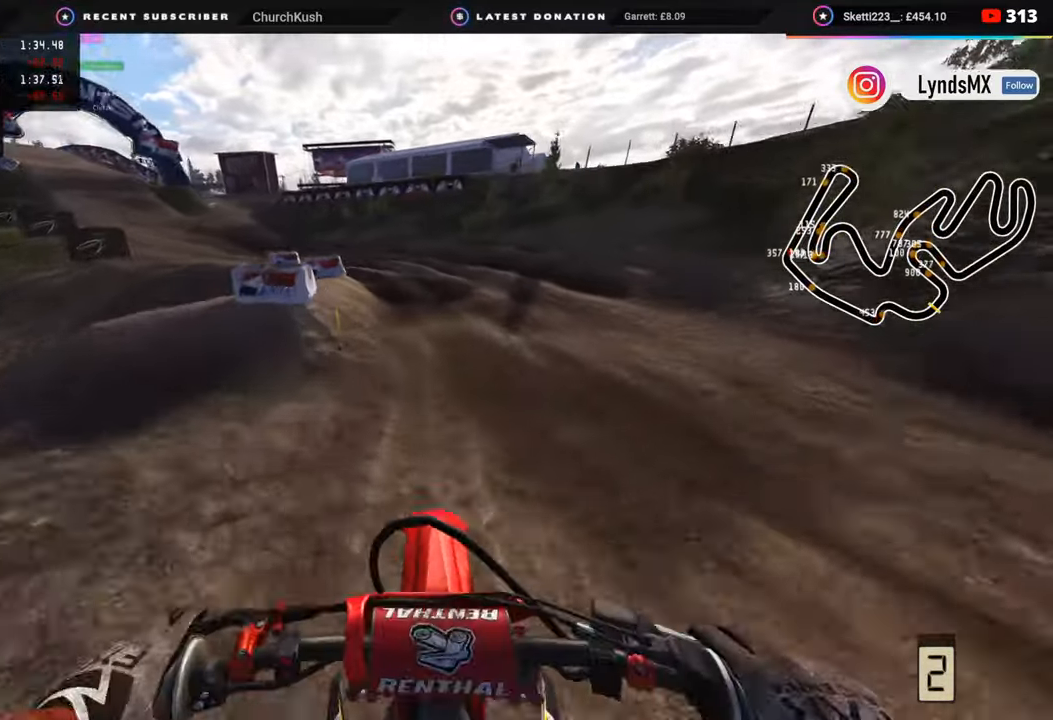
{"buttons": ["R2", "R3"], "left_stick": "down-left", "right_stick": "center", "events": [[100, "R2", "up"], [267, "R2", "down"], [350, "R2", "up"], [450, "R2", "down"]]}
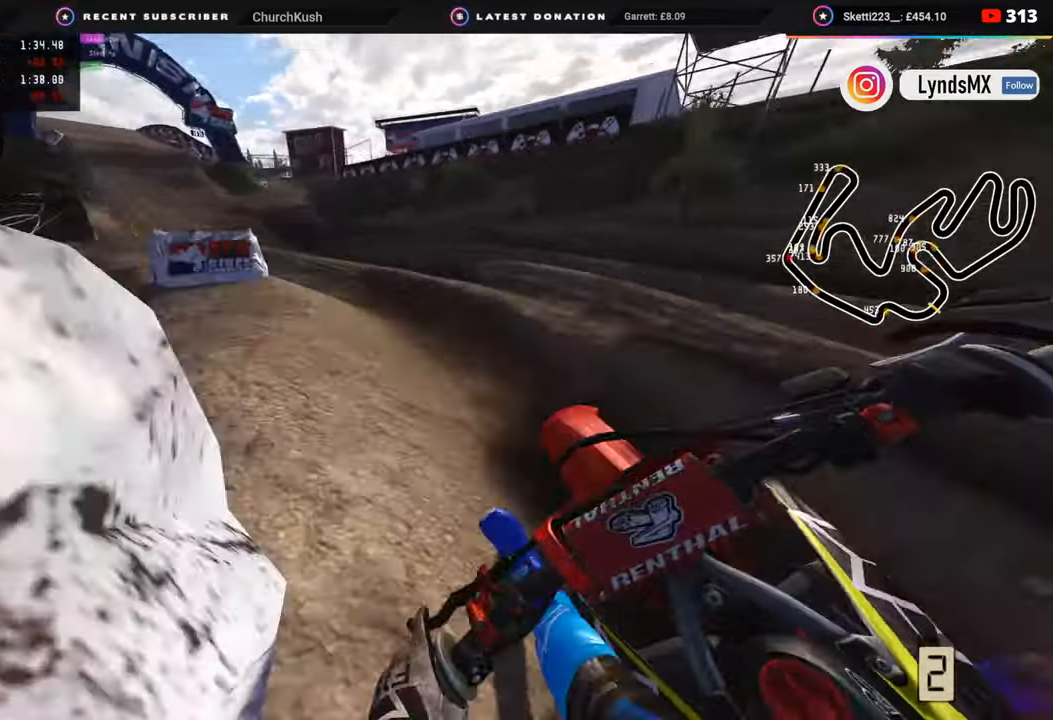
{"buttons": ["TRIANGLE", "R2"], "left_stick": "down-left", "right_stick": "up", "events": [[333, "R3", "up"], [433, "TRIANGLE", "down"], [467, "right_stick", "up"]]}
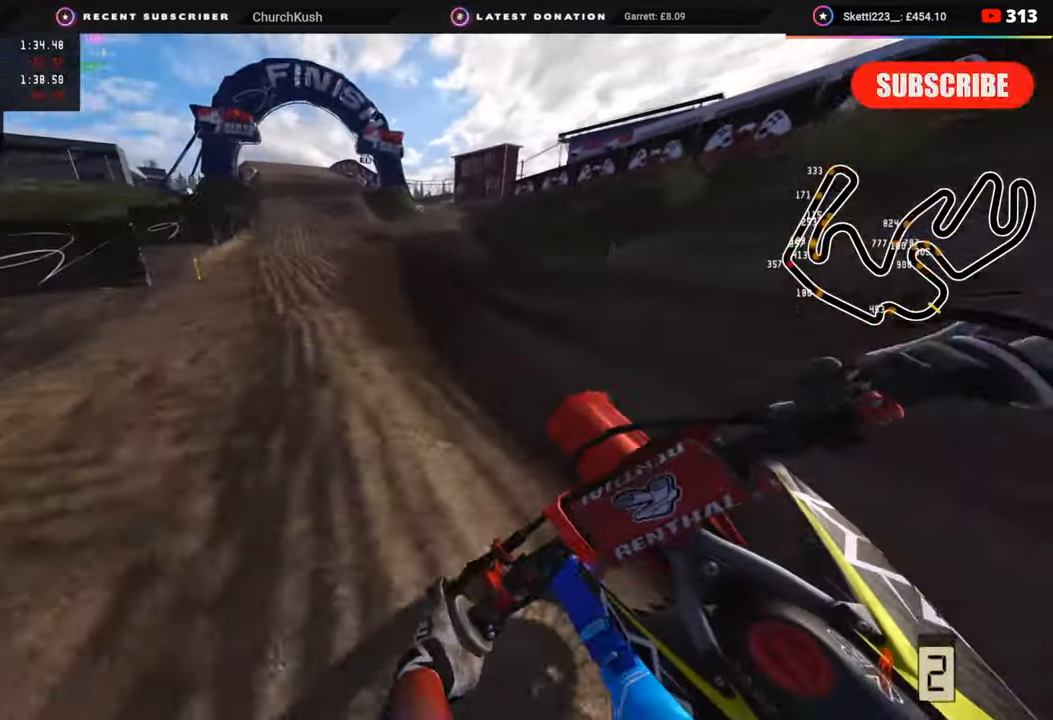
{"buttons": ["R2", "R3"], "left_stick": "down", "right_stick": "center", "events": [[33, "TRIANGLE", "up"], [50, "left_stick", "down"], [200, "right_stick", "center"], [317, "R3", "down"]]}
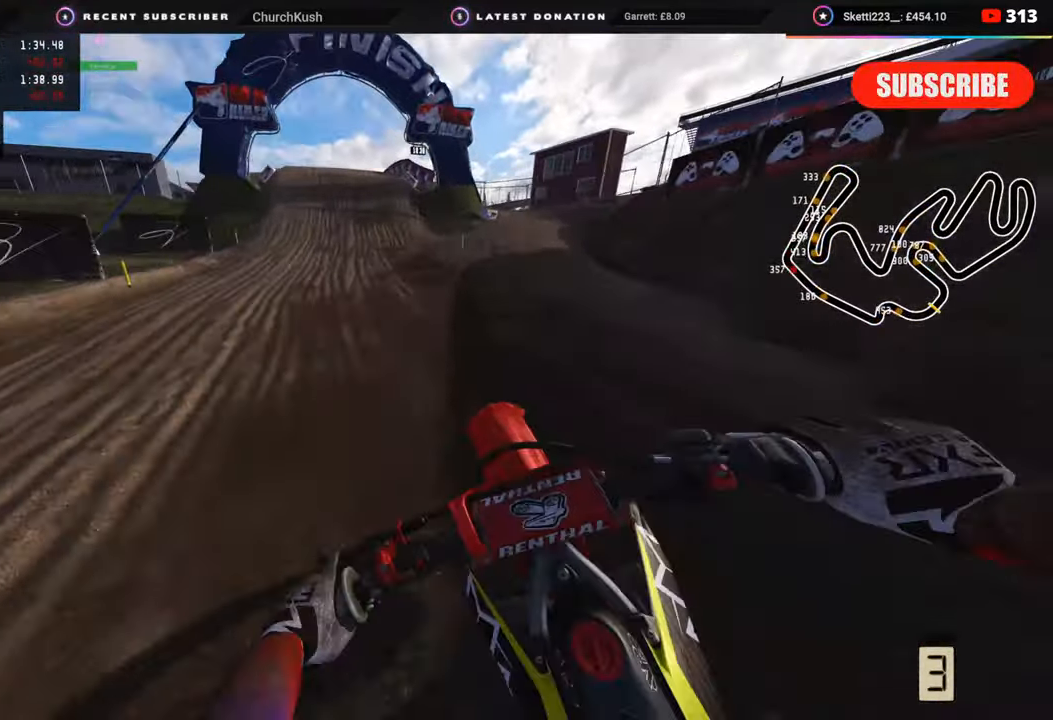
{"buttons": ["R2"], "left_stick": "down-left", "right_stick": "down-left", "events": [[400, "R3", "up"], [433, "right_stick", "down-left"], [483, "left_stick", "down-left"]]}
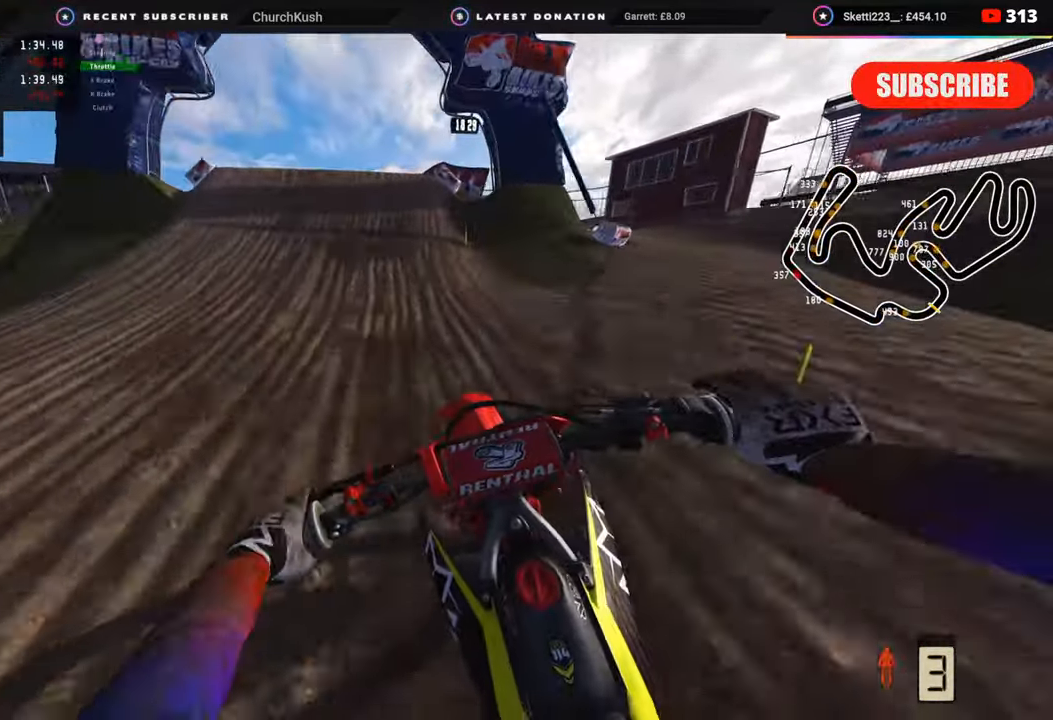
{"buttons": ["R2", "R3"], "left_stick": "down-left", "right_stick": "up-left", "events": [[417, "right_stick", "up-left"], [433, "R3", "down"]]}
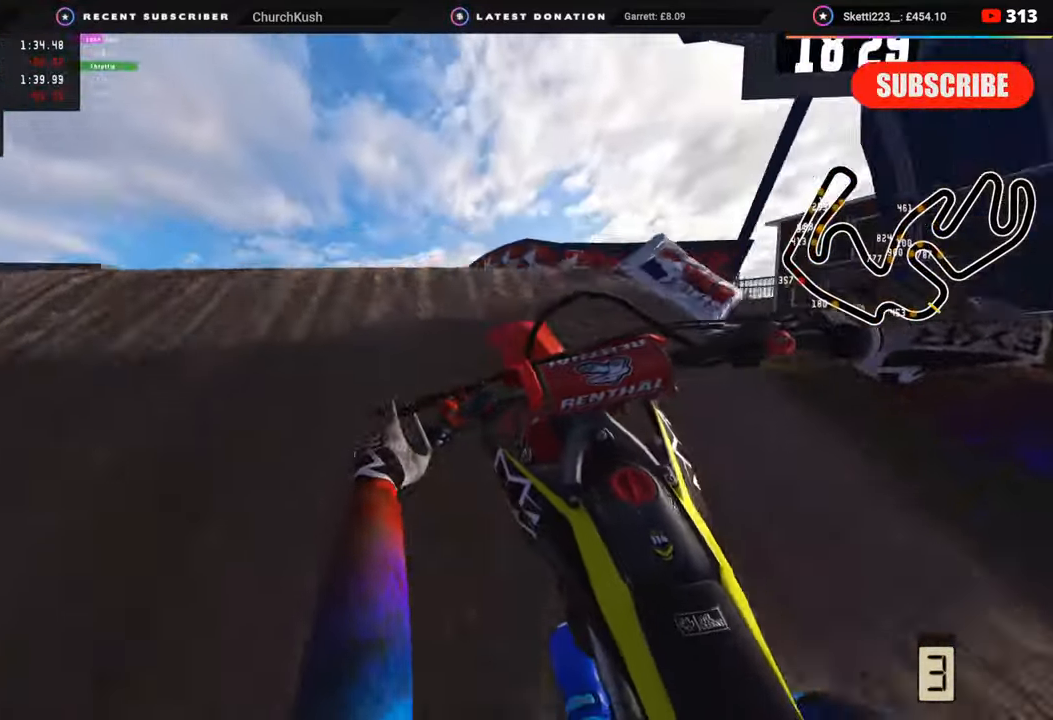
{"buttons": ["TRIANGLE", "R2", "R3"], "left_stick": "right", "right_stick": "down", "events": [[33, "R2", "up"], [67, "left_stick", "up-left"], [83, "right_stick", "down"], [150, "left_stick", "up-right"], [200, "R2", "down"], [217, "left_stick", "right"], [250, "R3", "up"], [433, "TRIANGLE", "down"], [467, "R3", "down"]]}
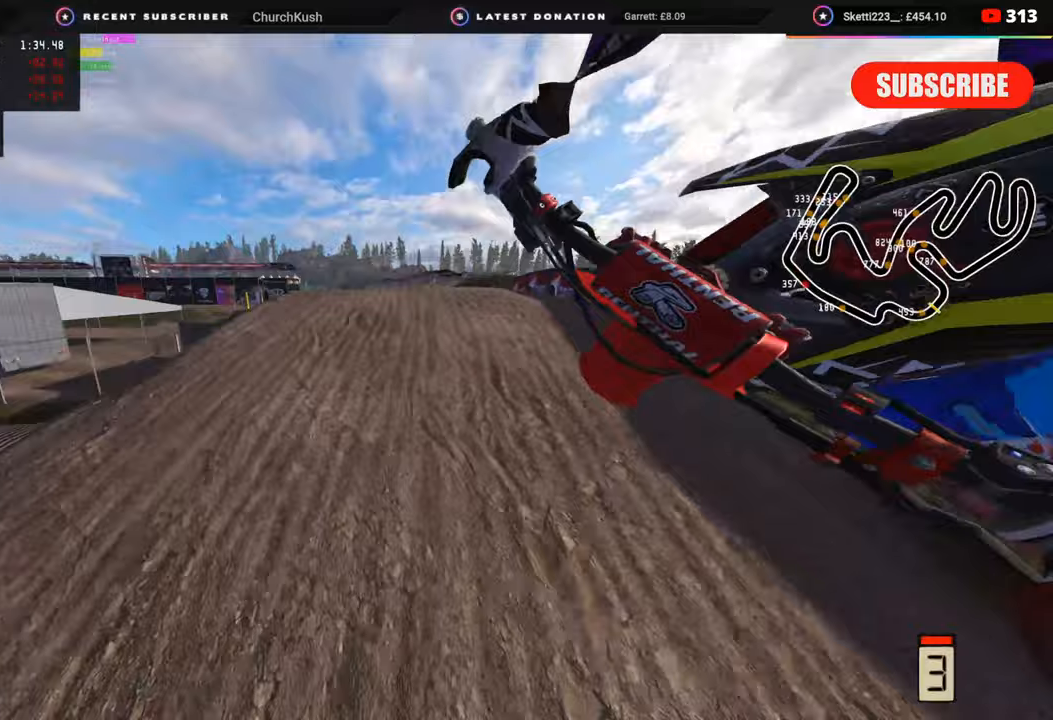
{"buttons": ["SQUARE", "R2", "R3"], "left_stick": "down-left", "right_stick": "left", "events": [[17, "TRIANGLE", "up"], [50, "left_stick", "center"], [67, "right_stick", "down-left"], [150, "left_stick", "down-left"], [183, "right_stick", "left"], [433, "SQUARE", "down"]]}
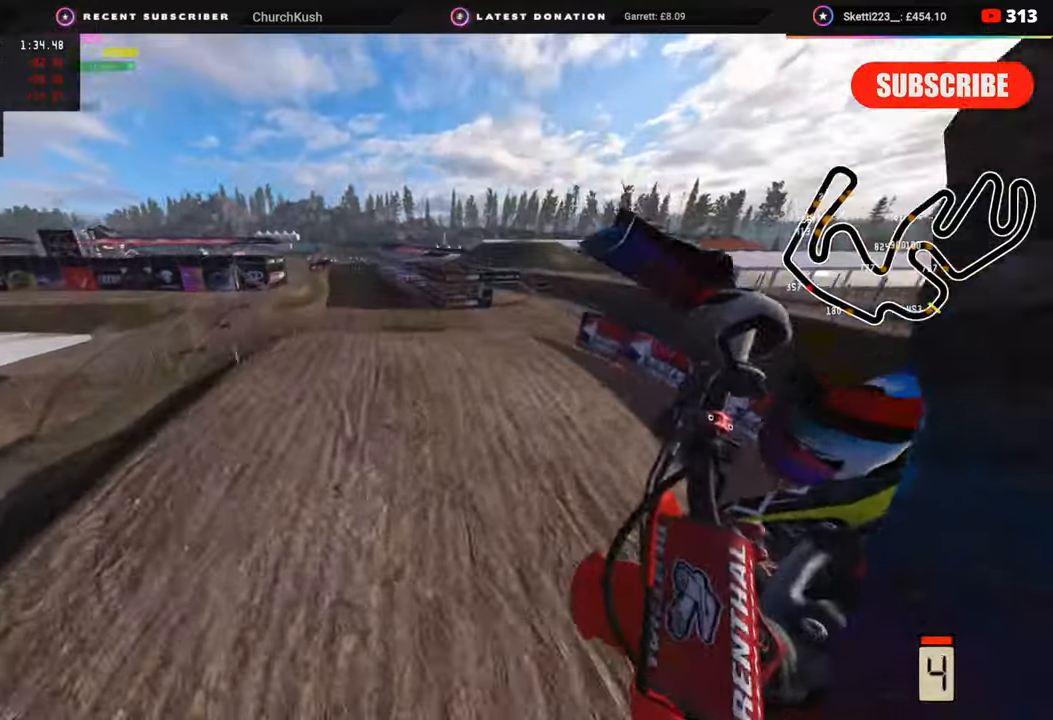
{"buttons": ["R2", "R3"], "left_stick": "center", "right_stick": "up", "events": [[33, "SQUARE", "up"], [67, "right_stick", "up-left"], [283, "left_stick", "left"], [367, "right_stick", "up"], [417, "left_stick", "center"]]}
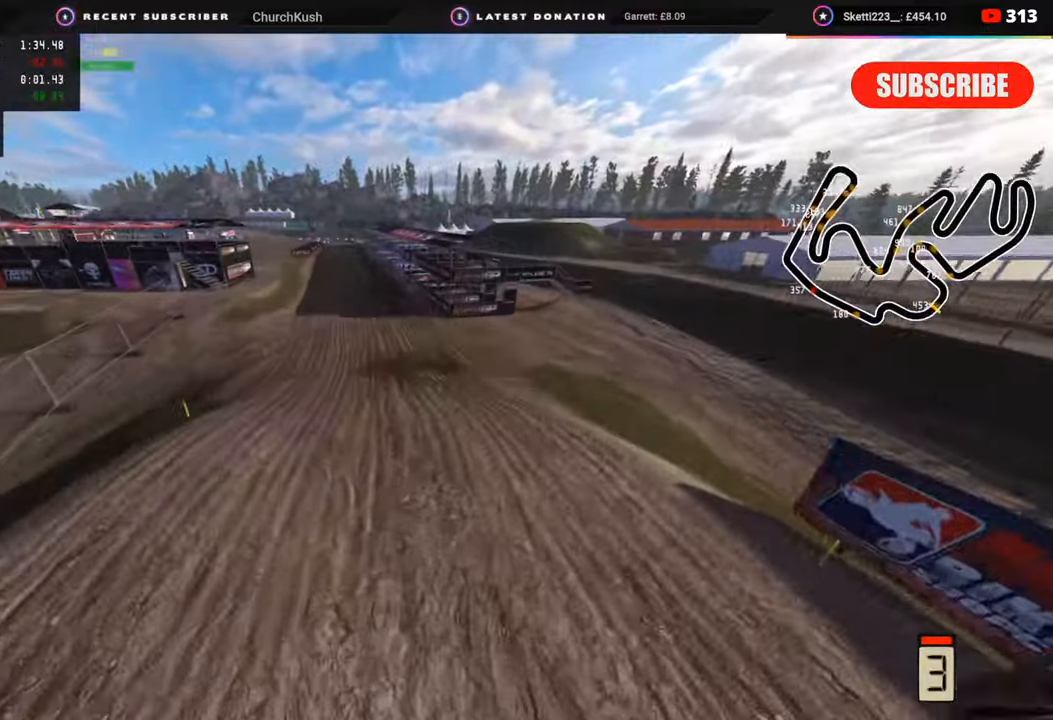
{"buttons": [], "left_stick": "center", "right_stick": "center", "events": [[50, "R3", "up"], [333, "left_stick", "right"], [450, "left_stick", "center"], [483, "R2", "up"], [500, "right_stick", "center"]]}
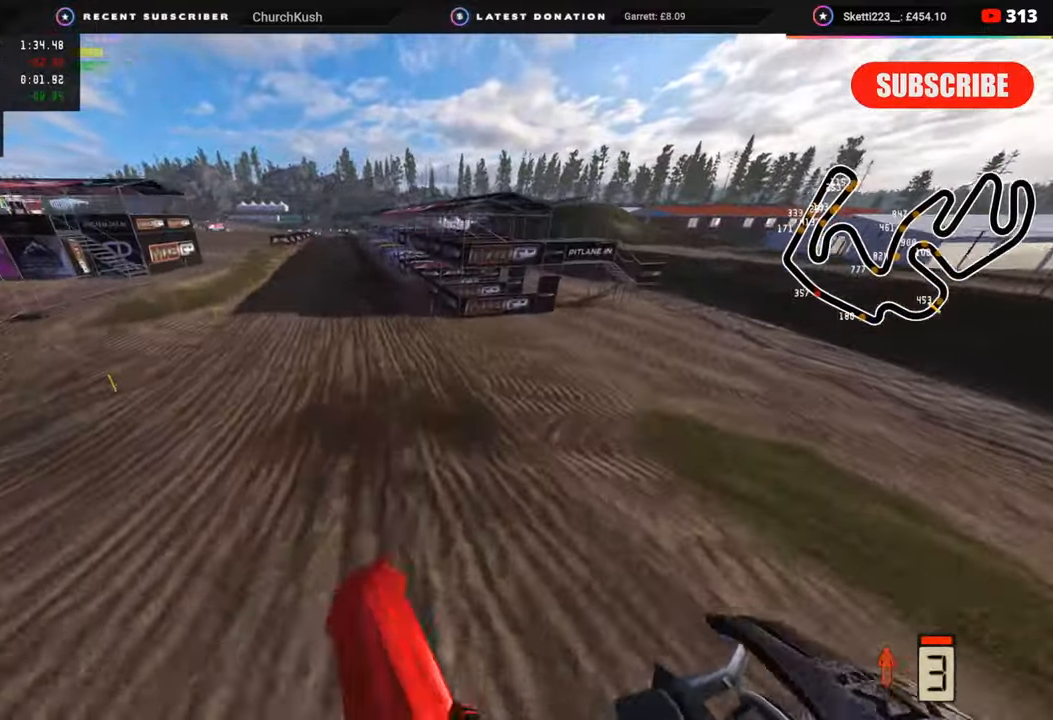
{"buttons": ["R2", "R3"], "left_stick": "down-left", "right_stick": "center", "events": [[83, "left_stick", "left"], [133, "left_stick", "down-left"], [167, "R2", "down"], [217, "R3", "down"]]}
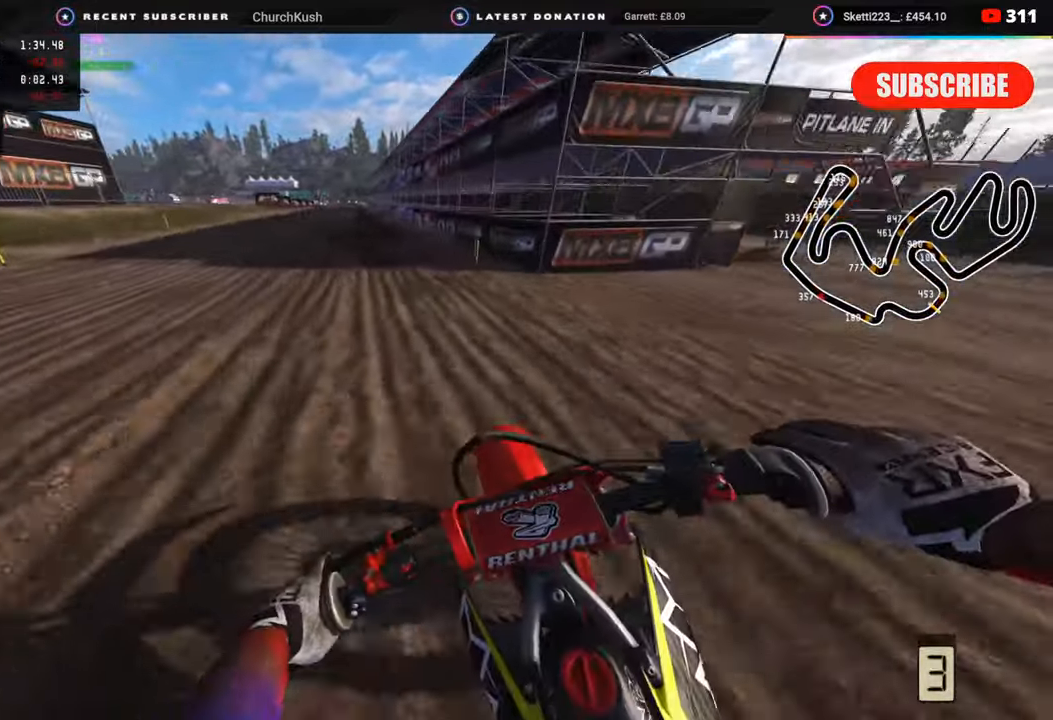
{"buttons": ["R2", "R3"], "left_stick": "center", "right_stick": "left", "events": [[67, "left_stick", "down"], [183, "left_stick", "center"], [283, "right_stick", "left"], [317, "left_stick", "right"], [417, "left_stick", "center"]]}
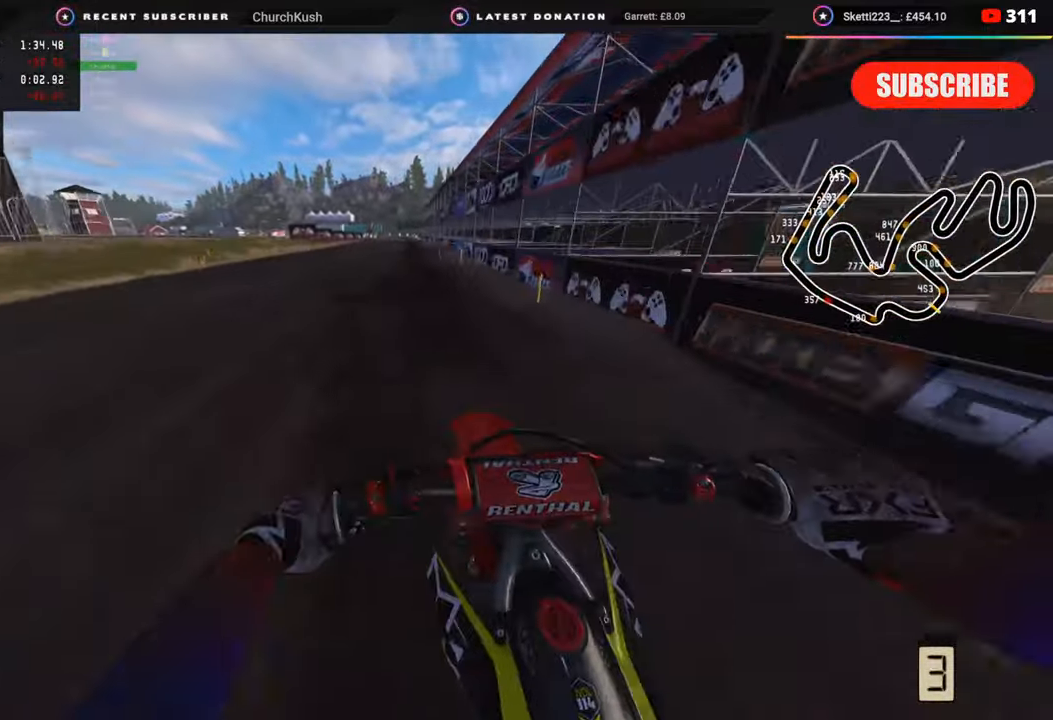
{"buttons": ["R2", "R3"], "left_stick": "center", "right_stick": "left", "events": []}